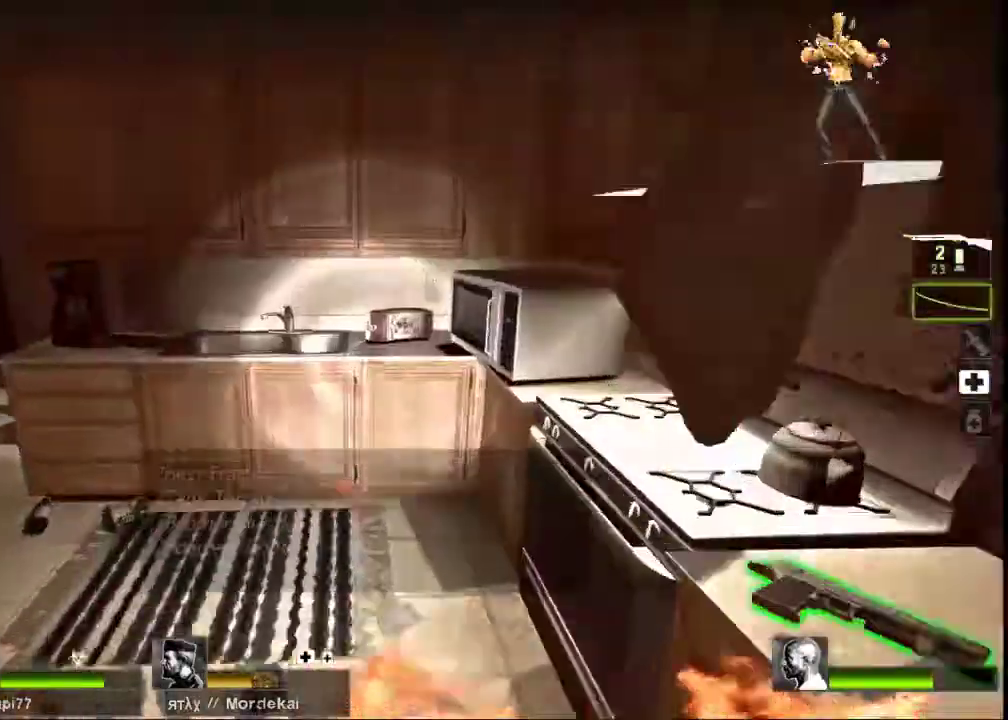
Gameplay with keyboard and mouse; each line is a JSON object with the keys and mouse buttons held at the frame after it. "events" lists presses ("down") and releases ("up") of "a", "ctrl", "d", "e", "f", "q", "r", "s", "shift", "space", "tab", "w", "mouse_left", "mouse_wheel", "mouse_right", "mouse_mb4" and "mouse_mb5" between this image and that frame as [ms after this image, input, new state], when the widget could be followed in between. "mouse_left", "mouse_wheel", "mouse_right", "mouse_mb4", "mouse_mb5" = the "left", "wheel", "right", "mb4", "mb5" buttons of the "mouse" list. No other keys are recorded. "wheel" means that the mouse wheel is clicked or scrolled. Not read: mouse_move.
{"keys": ["w"], "mouse": [], "events": []}
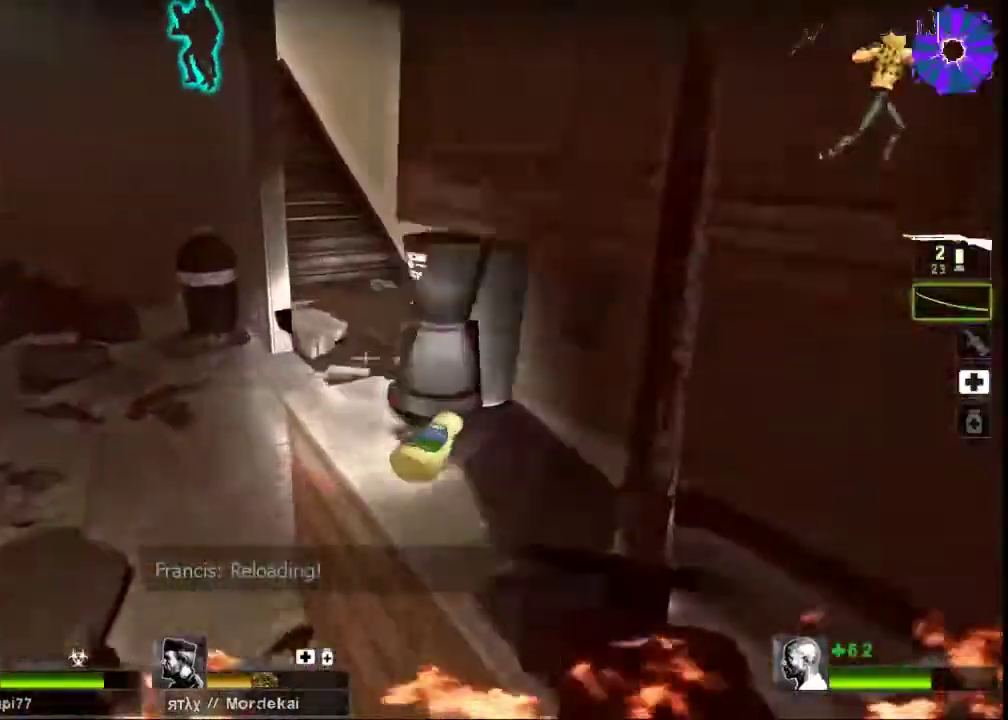
{"keys": ["d", "w"], "mouse": [], "events": [[67, "a", "down"], [200, "a", "up"], [367, "d", "down"]]}
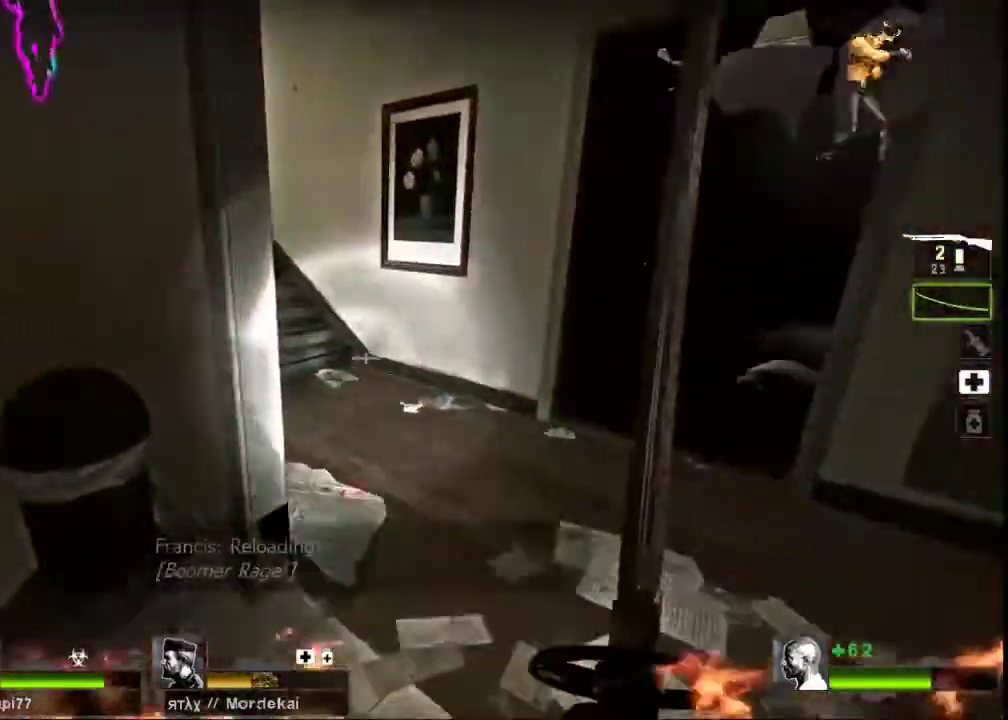
{"keys": ["d", "w"], "mouse": [], "events": [[267, "w", "up"], [433, "w", "down"]]}
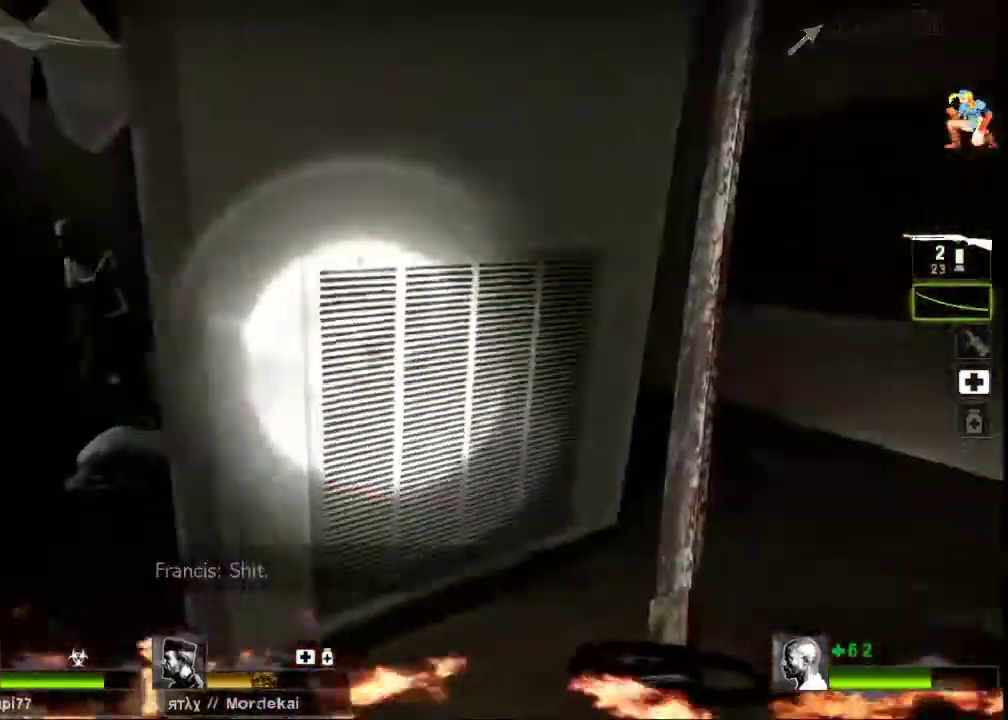
{"keys": ["d"], "mouse": [], "events": [[100, "w", "up"], [200, "w", "down"], [367, "w", "up"]]}
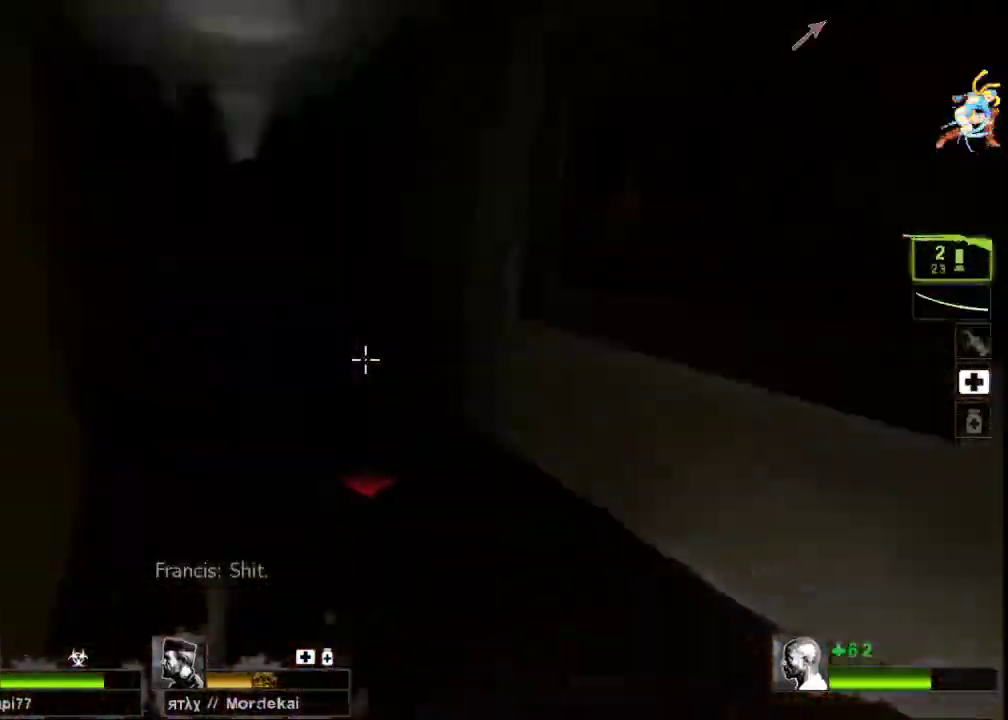
{"keys": [], "mouse": [], "events": [[67, "d", "up"]]}
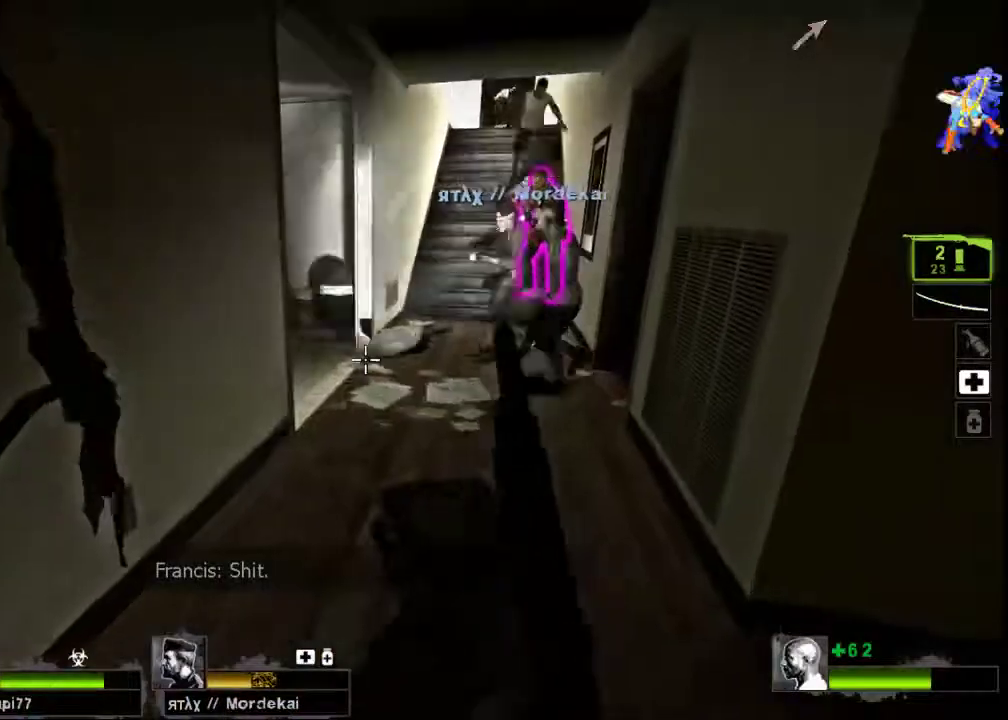
{"keys": [], "mouse": [], "events": []}
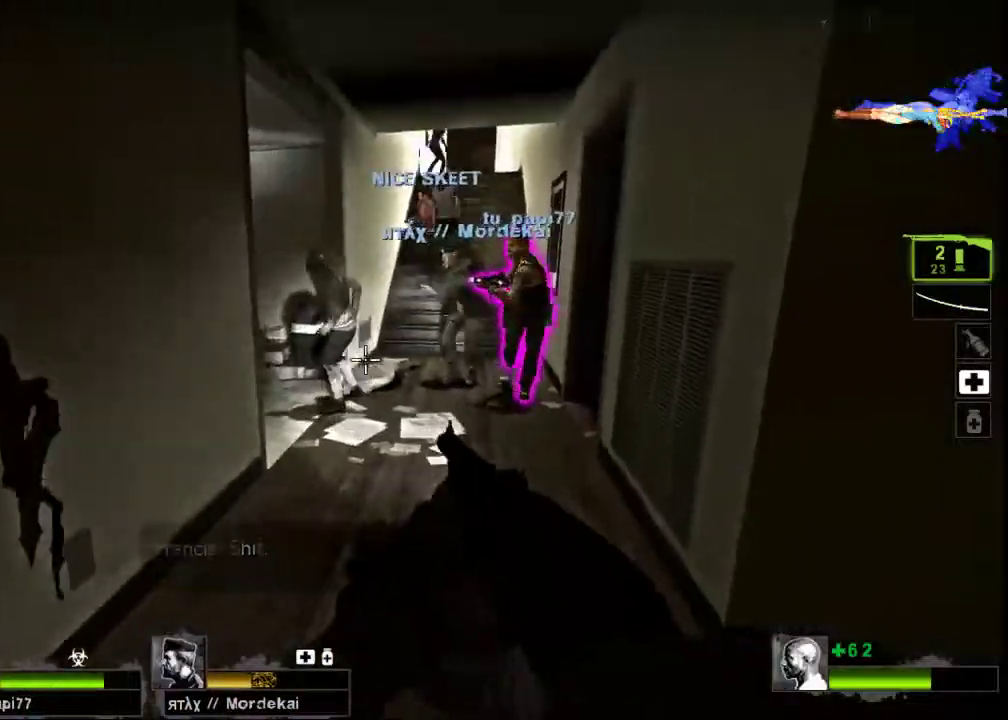
{"keys": ["shift", "w"], "mouse": [], "events": [[167, "shift", "down"], [200, "w", "down"]]}
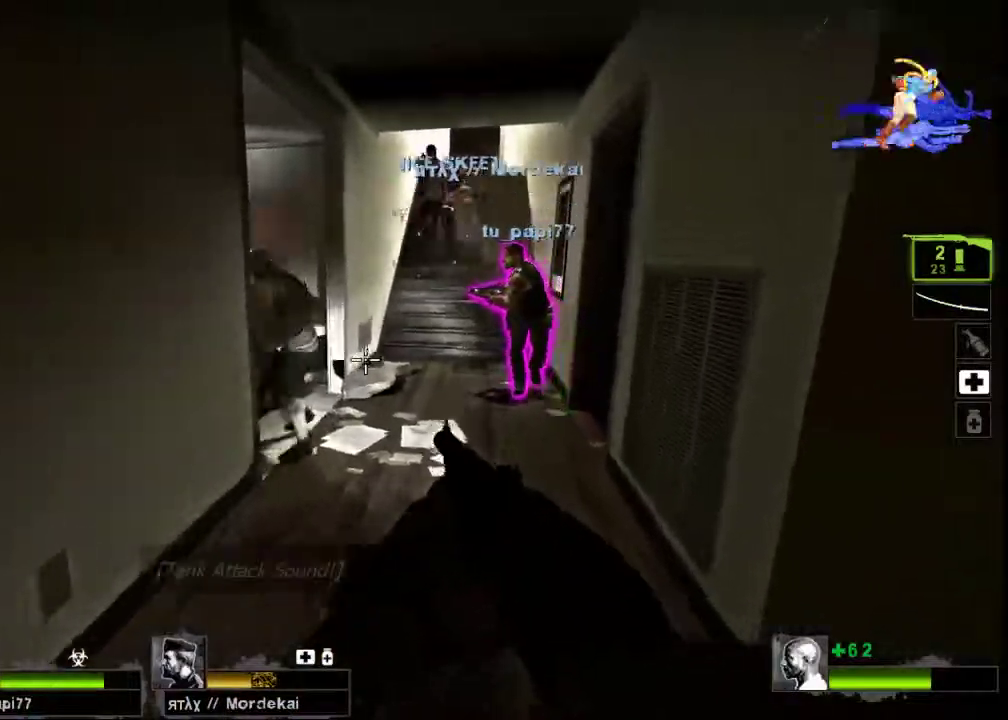
{"keys": ["shift", "w"], "mouse": [], "events": []}
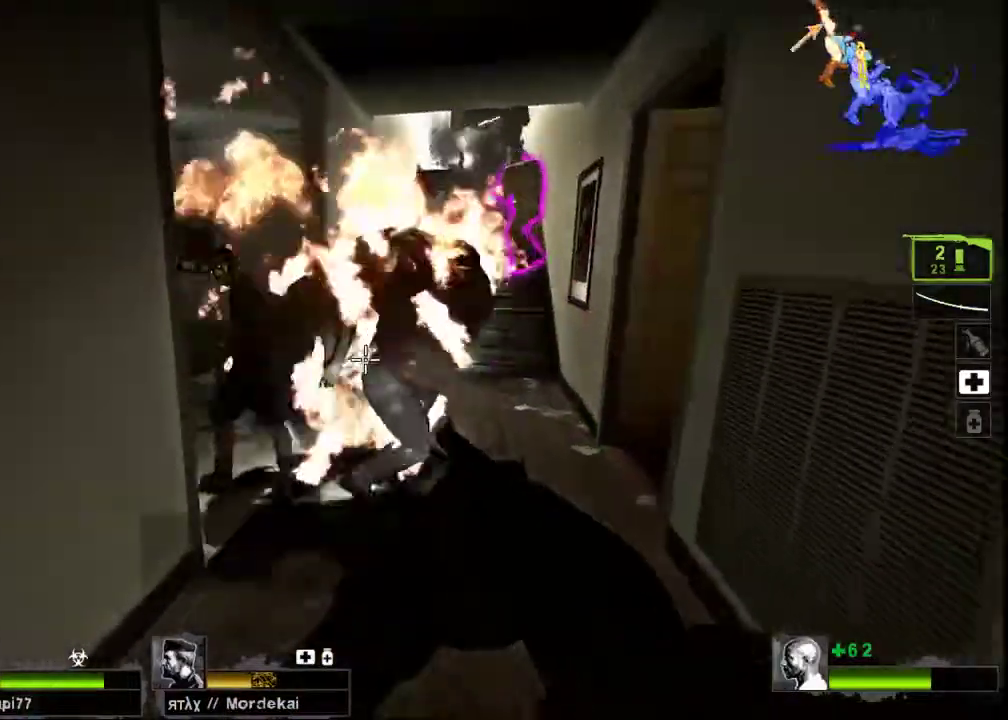
{"keys": ["w"], "mouse": ["left", "right"], "events": [[433, "mouse_left", "down"], [433, "shift", "up"], [467, "mouse_right", "down"]]}
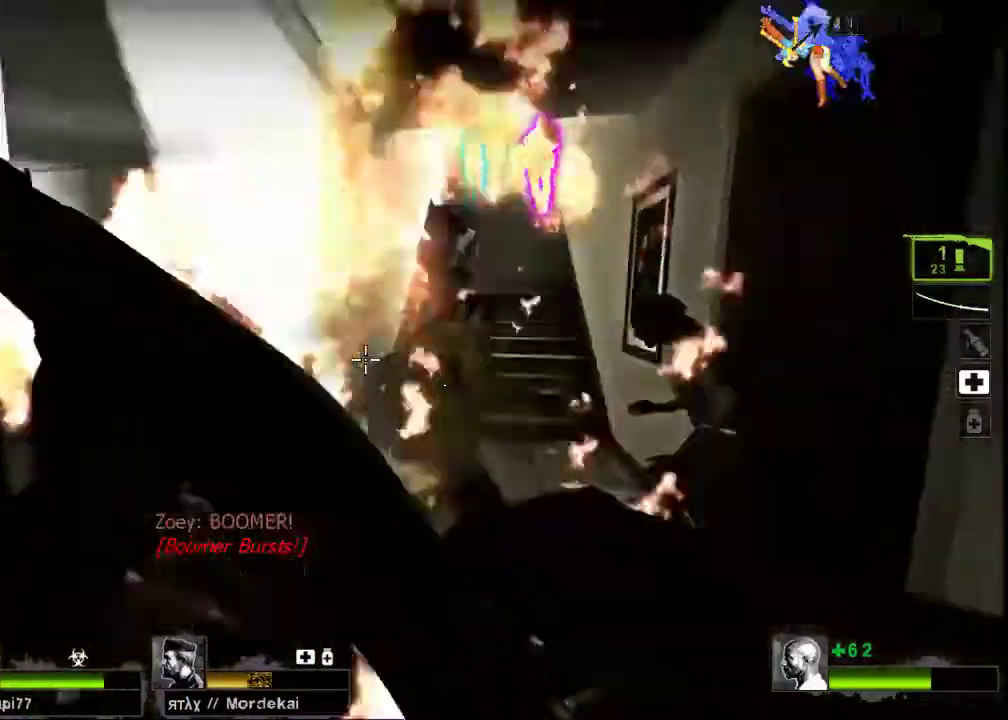
{"keys": ["s"], "mouse": [], "events": [[167, "d", "down"], [200, "mouse_left", "up"], [200, "mouse_right", "up"], [267, "w", "up"], [300, "s", "down"], [333, "d", "up"]]}
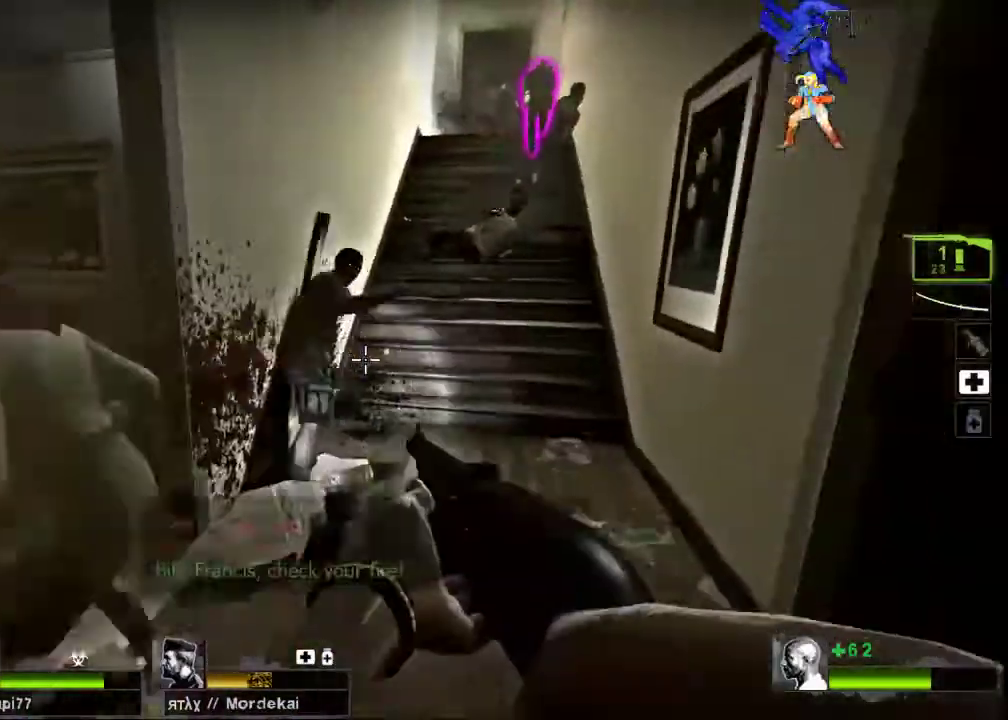
{"keys": ["s"], "mouse": ["left", "right"], "events": [[67, "a", "down"], [300, "mouse_left", "down"], [333, "mouse_right", "down"], [433, "a", "up"]]}
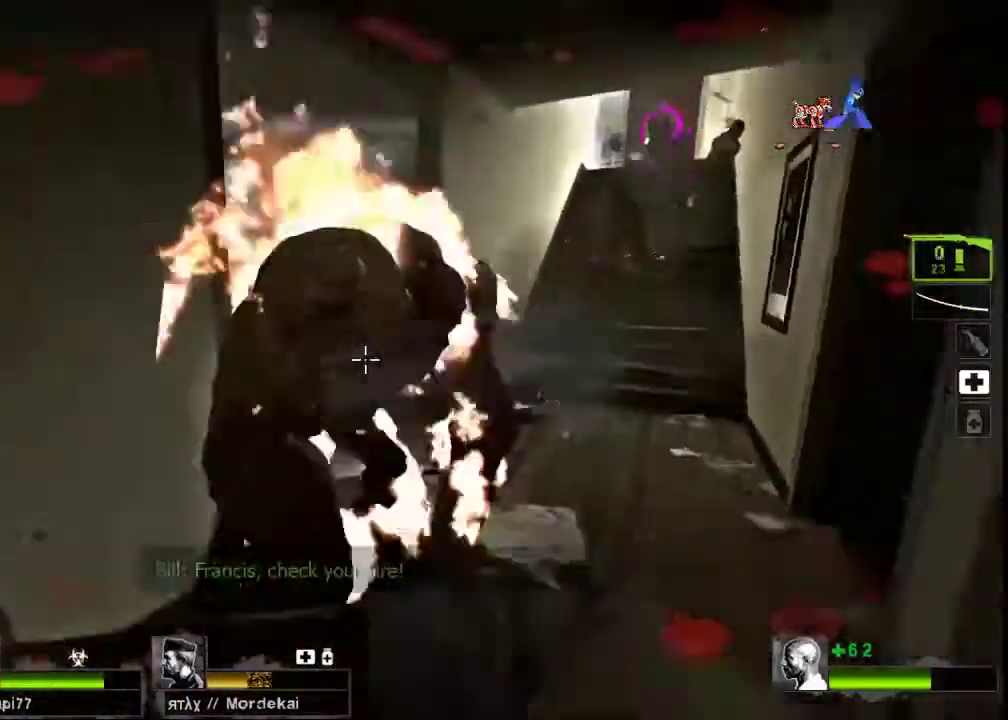
{"keys": ["d", "s"], "mouse": [], "events": [[100, "mouse_left", "up"], [100, "mouse_right", "up"], [267, "d", "down"]]}
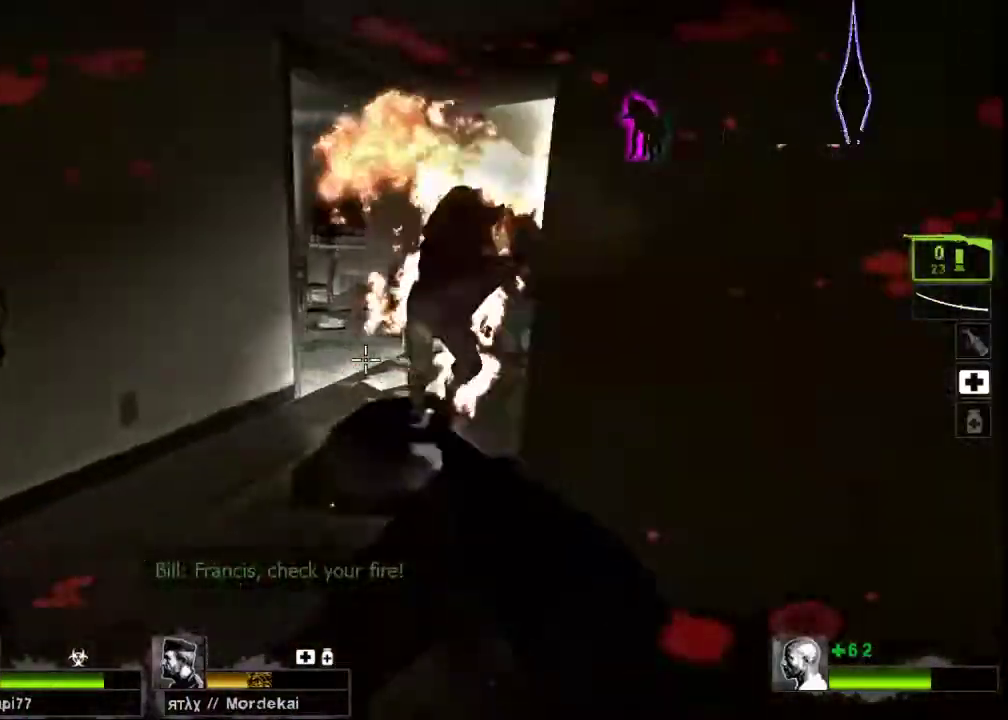
{"keys": ["a", "w"], "mouse": [], "events": [[200, "s", "up"], [267, "d", "up"], [367, "w", "down"], [400, "a", "down"]]}
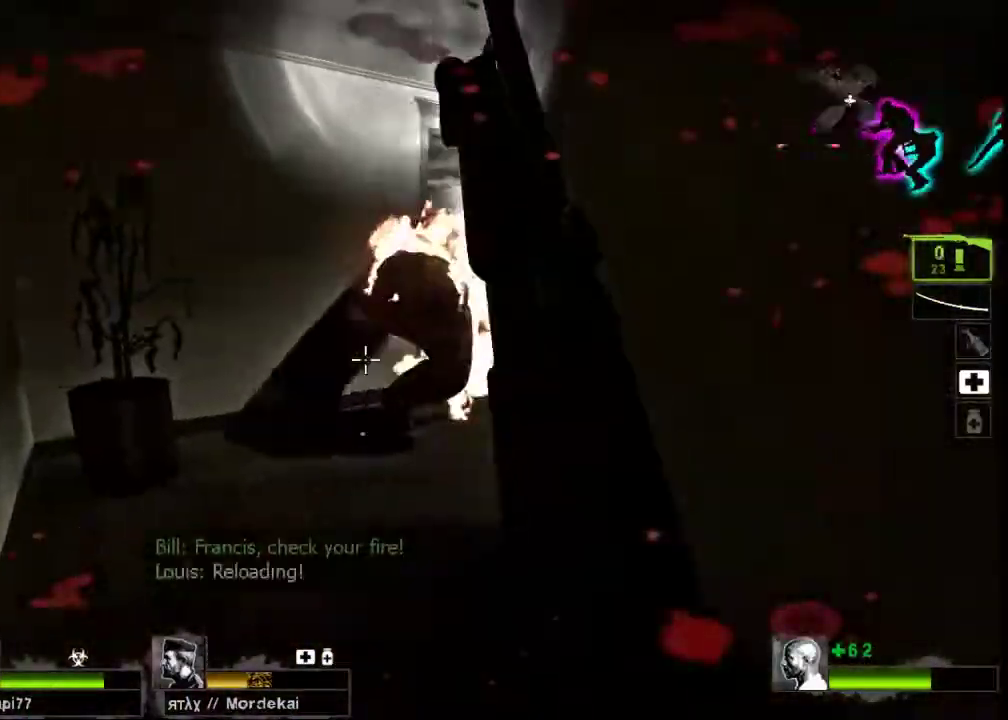
{"keys": ["d", "s"], "mouse": ["left"], "events": [[233, "mouse_left", "down"], [233, "w", "up"], [267, "a", "up"], [333, "s", "down"], [433, "d", "down"]]}
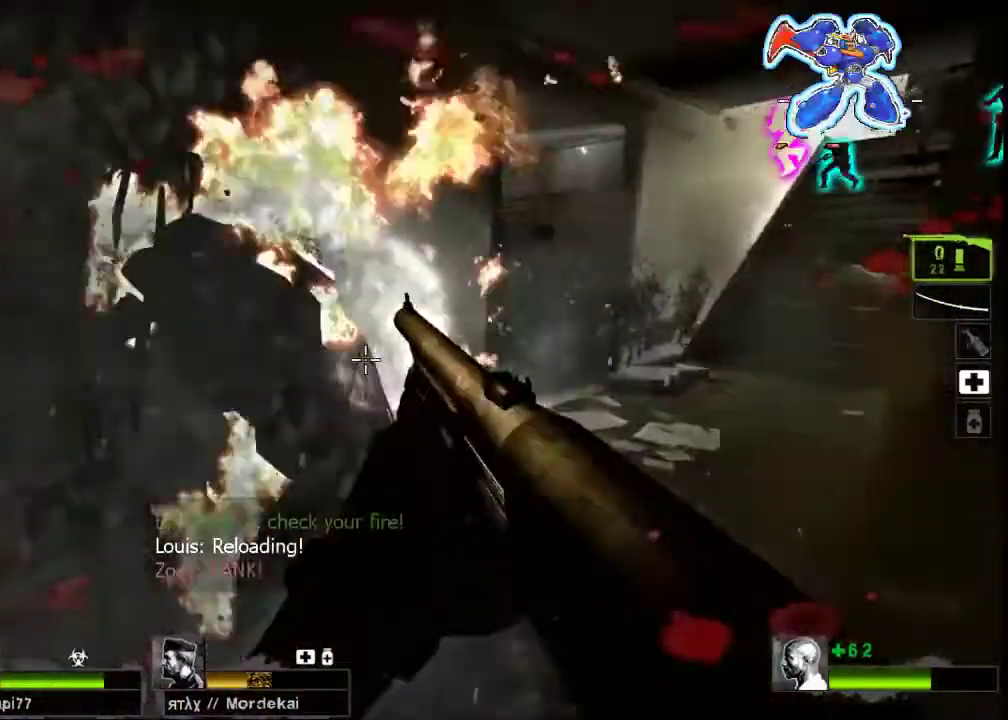
{"keys": ["s", "space"], "mouse": [], "events": [[67, "mouse_left", "up"], [467, "d", "up"], [467, "space", "down"]]}
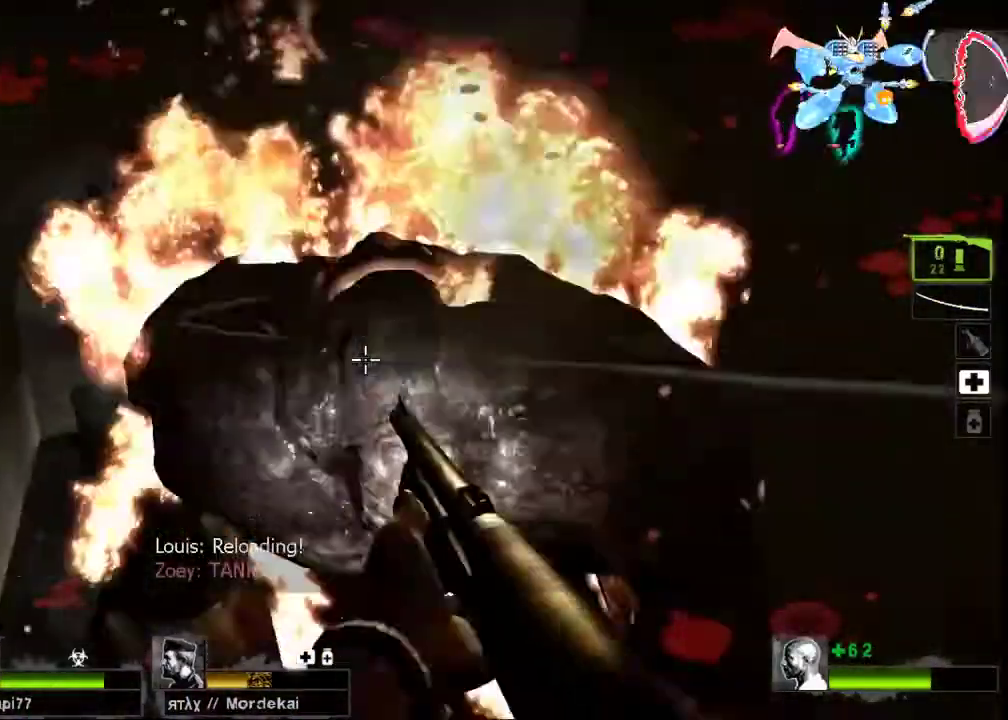
{"keys": ["s"], "mouse": [], "events": [[67, "mouse_left", "down"], [67, "space", "up"], [267, "mouse_left", "up"], [300, "mouse_left", "down"], [467, "mouse_left", "up"]]}
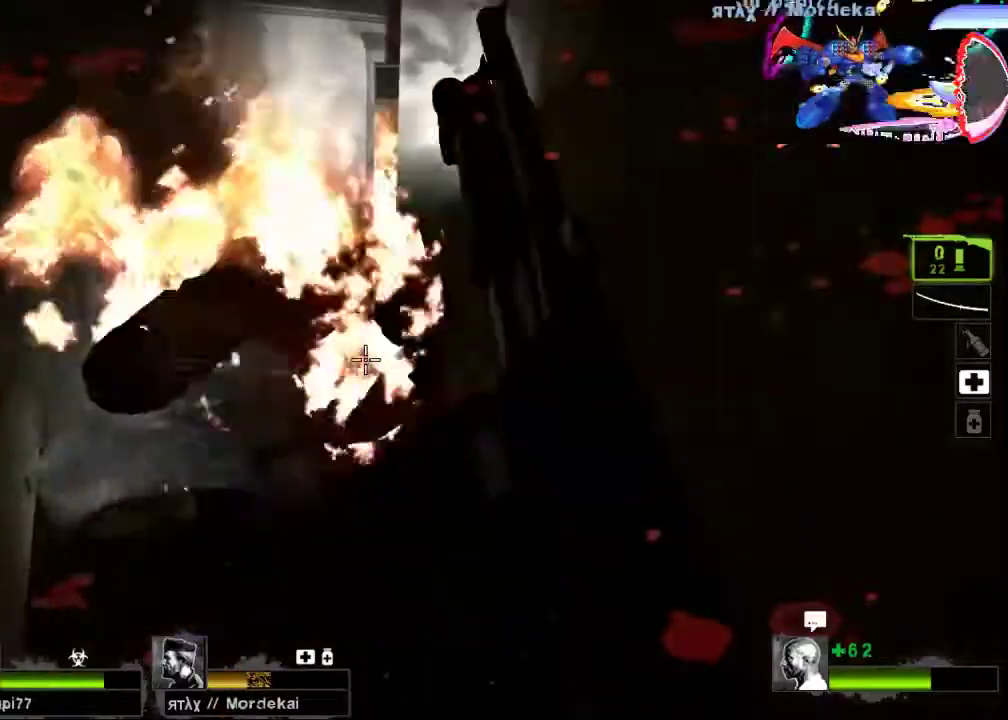
{"keys": ["s"], "mouse": [], "events": [[33, "mouse_left", "down"], [133, "mouse_left", "up"], [200, "mouse_left", "down"], [333, "mouse_left", "up"], [400, "mouse_left", "down"], [500, "mouse_left", "up"]]}
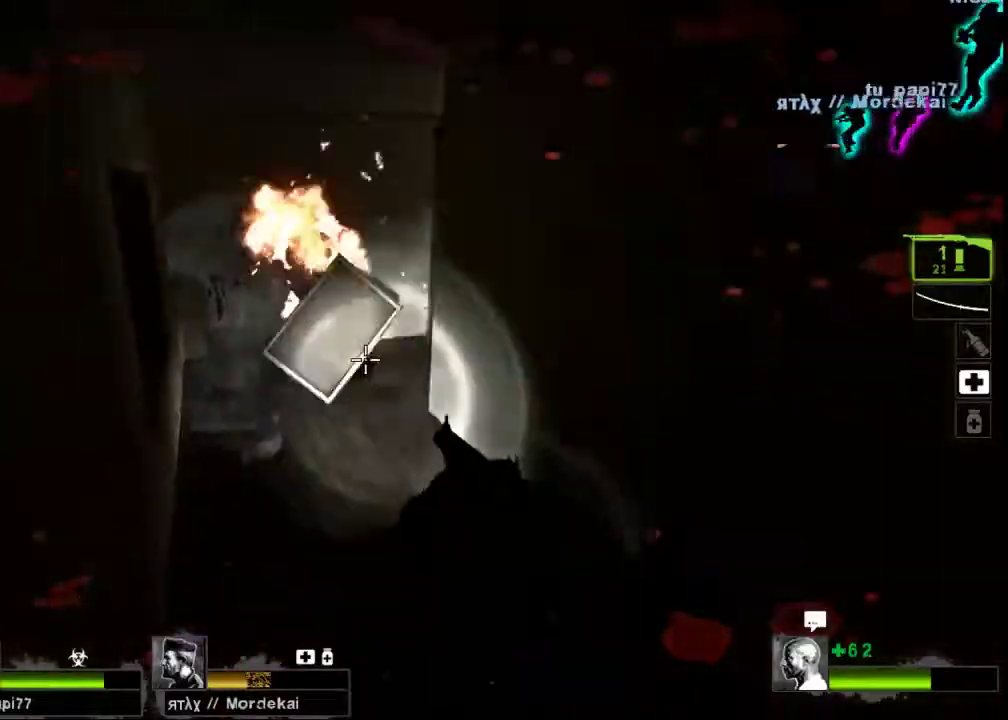
{"keys": [], "mouse": [], "events": [[100, "mouse_left", "down"], [233, "mouse_left", "up"], [233, "s", "up"], [367, "mouse_left", "down"], [500, "mouse_left", "up"]]}
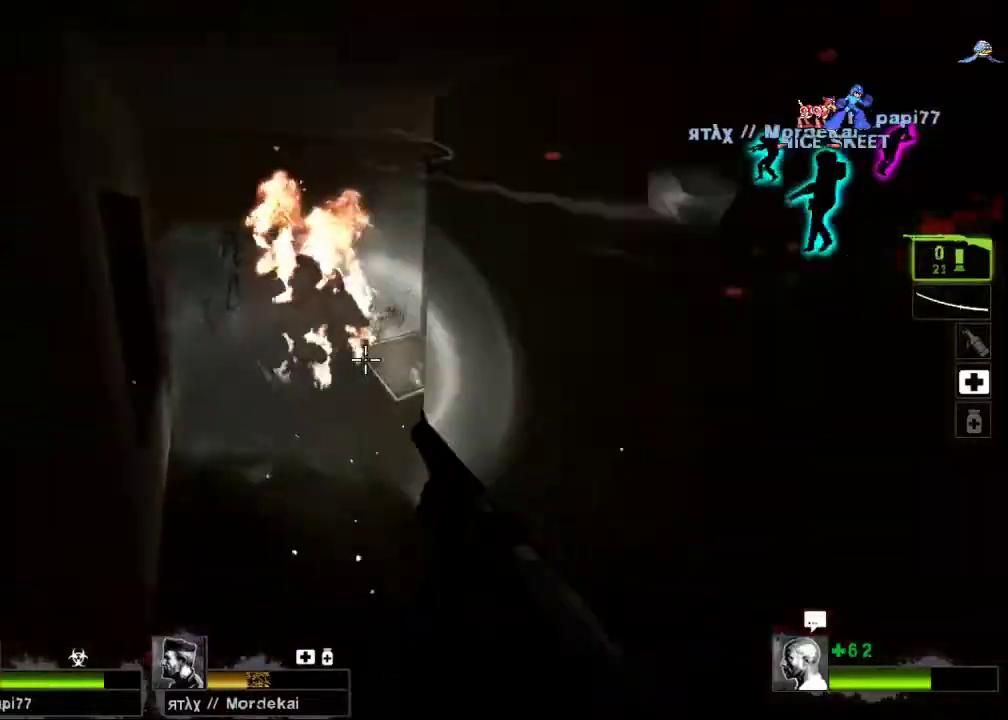
{"keys": ["a", "w"], "mouse": [], "events": [[33, "w", "down"], [100, "a", "down"]]}
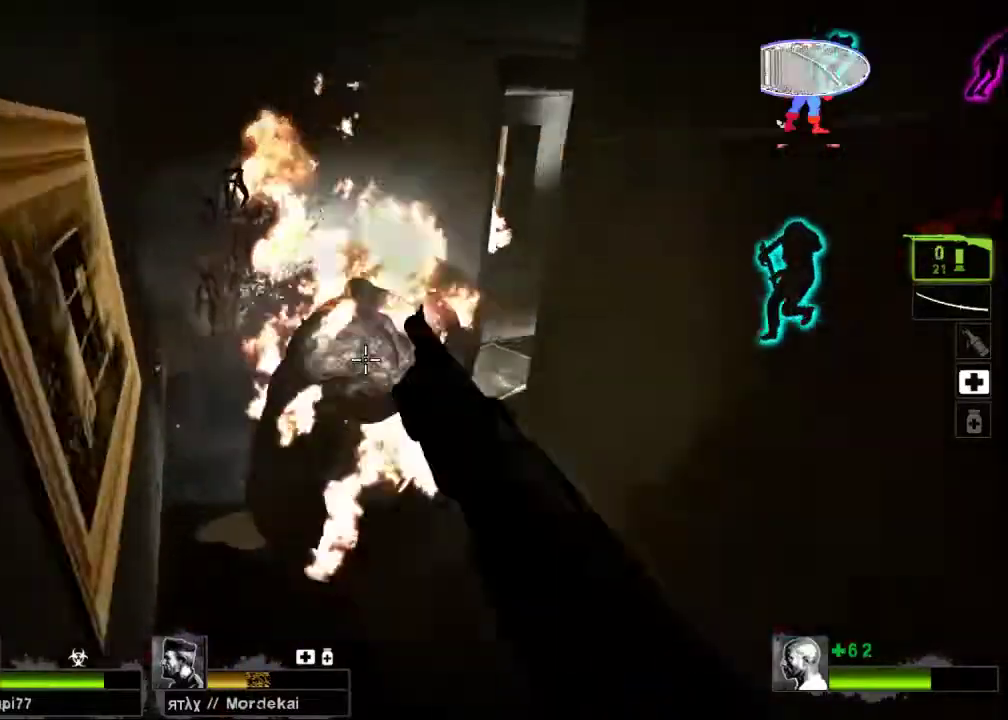
{"keys": ["a", "w"], "mouse": ["right"], "events": [[233, "space", "down"], [367, "space", "up"], [433, "mouse_right", "down"]]}
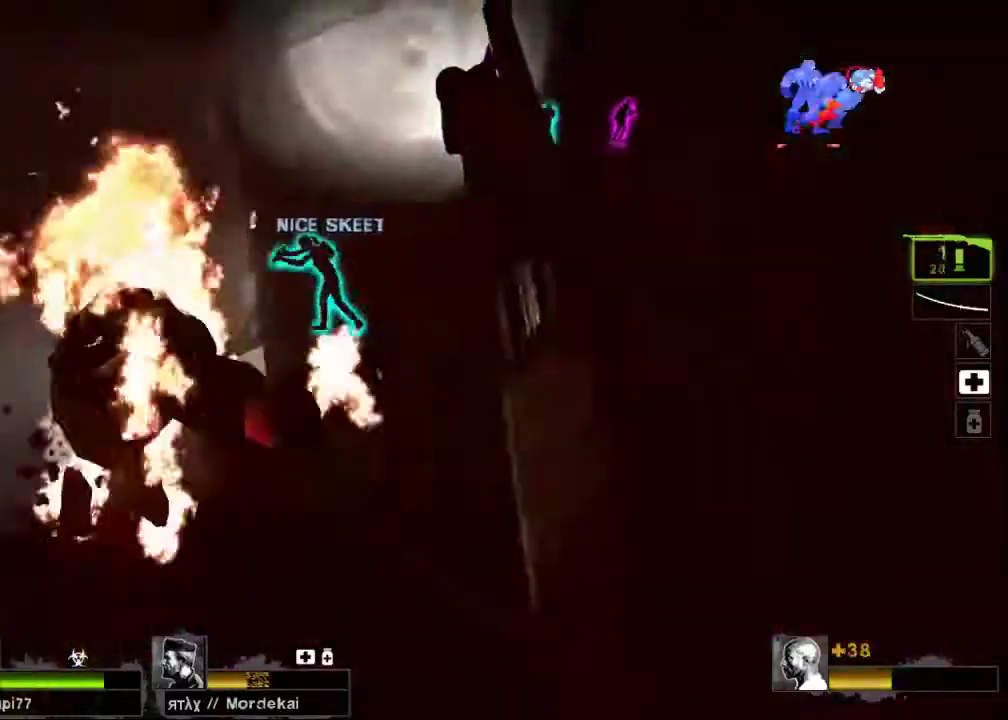
{"keys": ["s"], "mouse": ["left"], "events": [[100, "mouse_right", "up"], [200, "w", "up"], [400, "a", "up"], [400, "s", "down"], [467, "mouse_left", "down"]]}
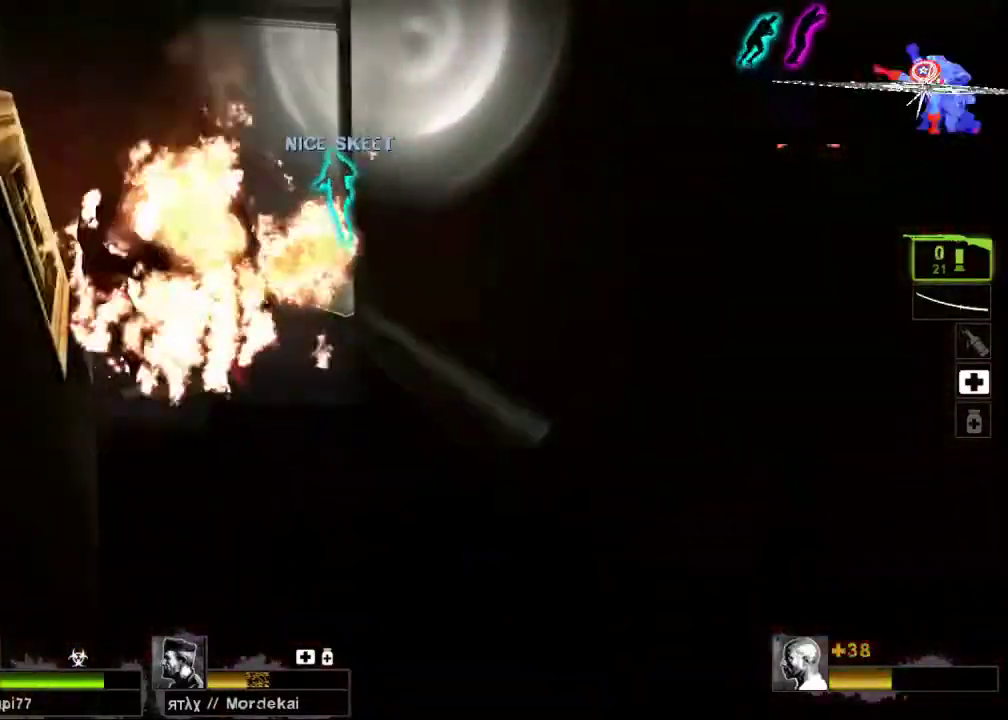
{"keys": ["s"], "mouse": [], "events": [[100, "mouse_left", "up"]]}
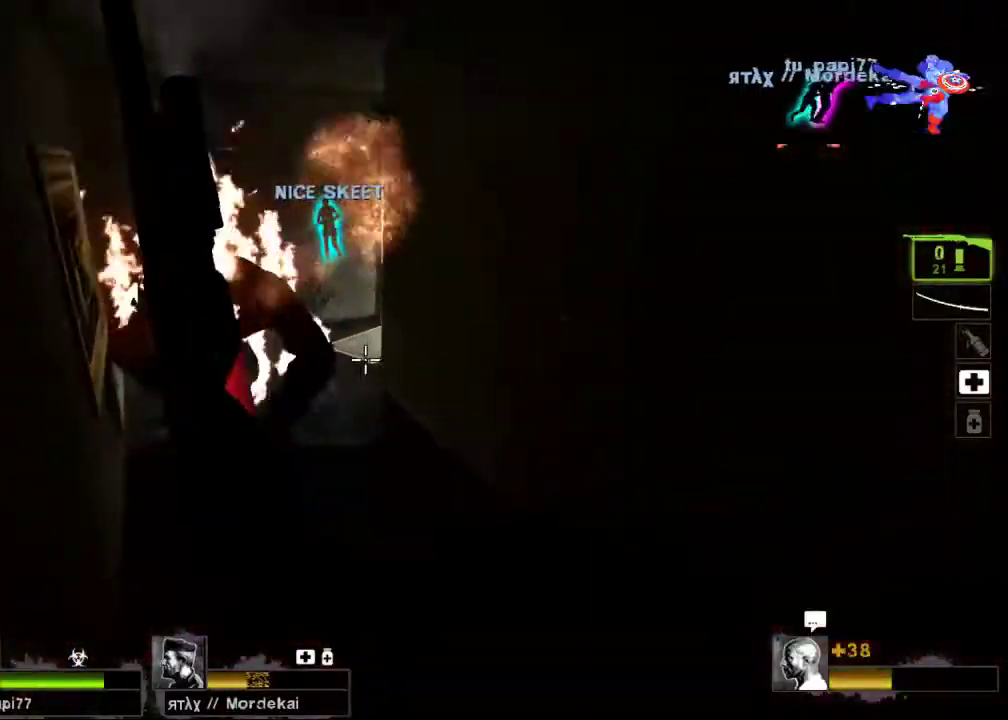
{"keys": ["a", "space"], "mouse": ["left"], "events": [[167, "a", "down"], [267, "s", "up"], [333, "mouse_left", "down"], [433, "mouse_left", "up"], [467, "space", "down"], [500, "mouse_left", "down"]]}
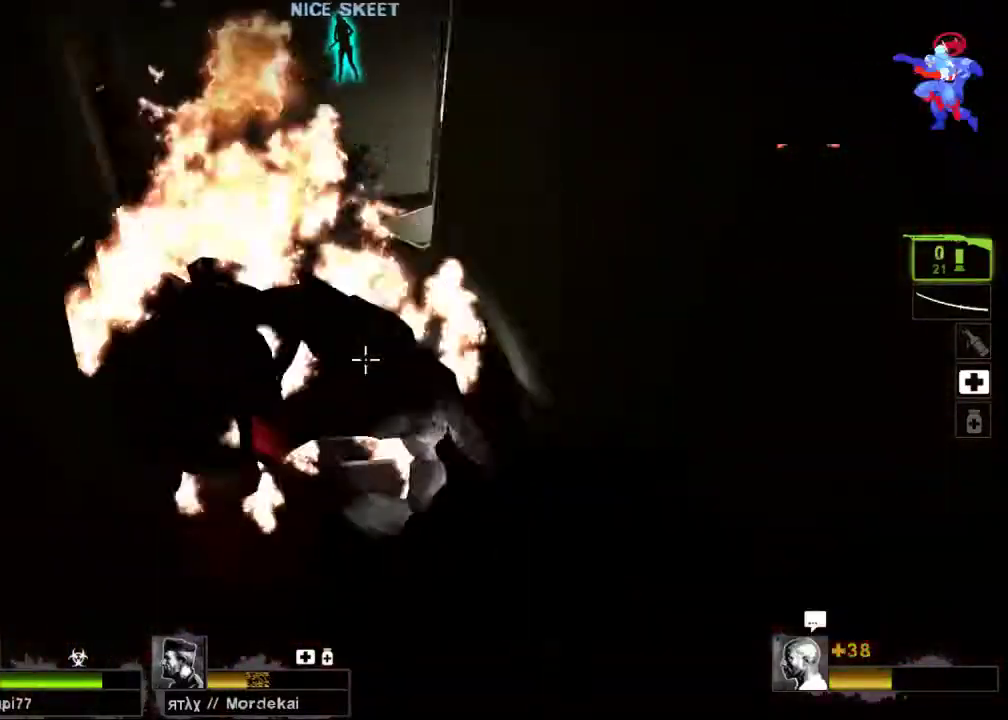
{"keys": ["s"], "mouse": [], "events": [[100, "space", "up"], [133, "mouse_left", "up"], [200, "mouse_left", "down"], [200, "s", "down"], [267, "a", "up"], [333, "mouse_left", "up"], [400, "mouse_left", "down"], [500, "mouse_left", "up"]]}
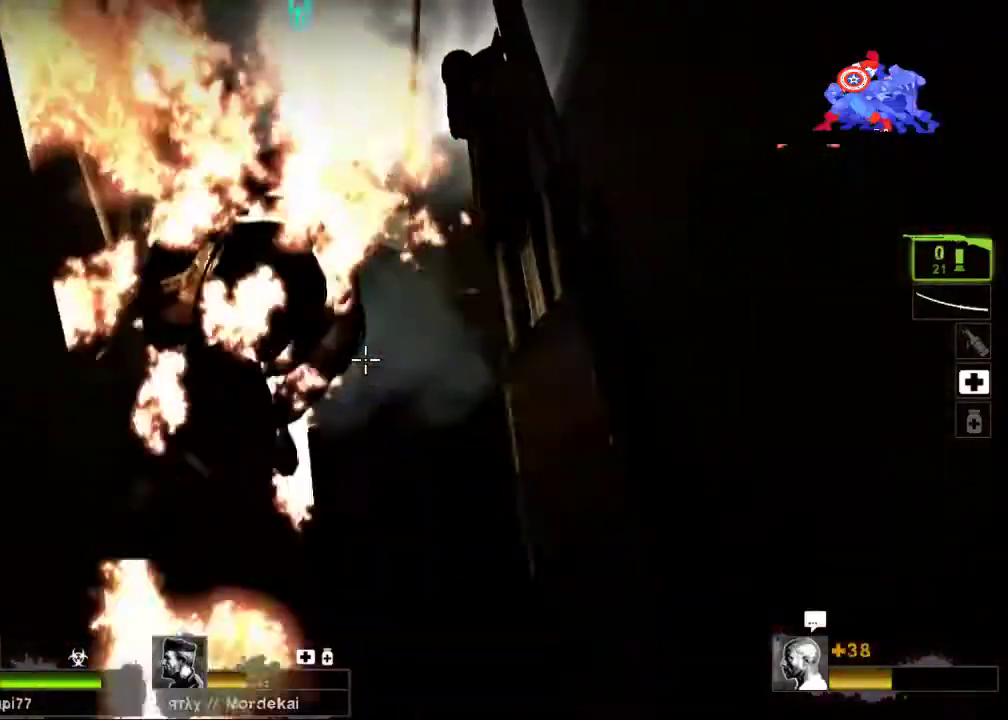
{"keys": [], "mouse": [], "events": [[33, "mouse_left", "down"], [167, "mouse_left", "up"], [233, "mouse_left", "down"], [333, "mouse_left", "up"], [367, "s", "up"], [400, "mouse_left", "down"], [500, "mouse_left", "up"]]}
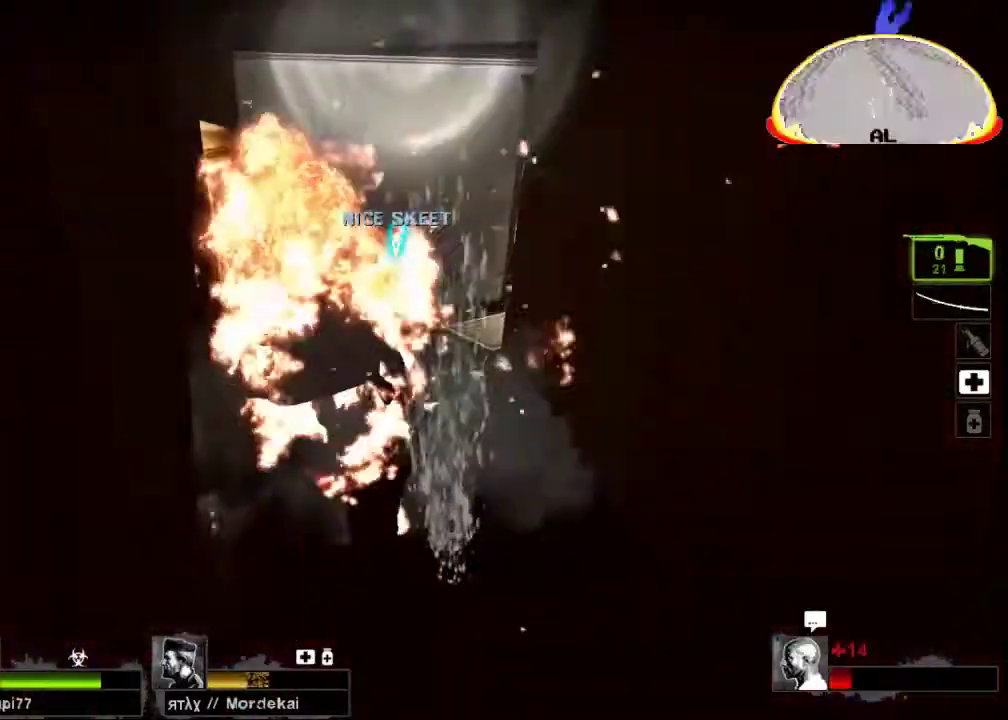
{"keys": [], "mouse": [], "events": [[67, "mouse_left", "down"], [167, "mouse_left", "up"], [233, "mouse_left", "down"], [300, "mouse_left", "up"]]}
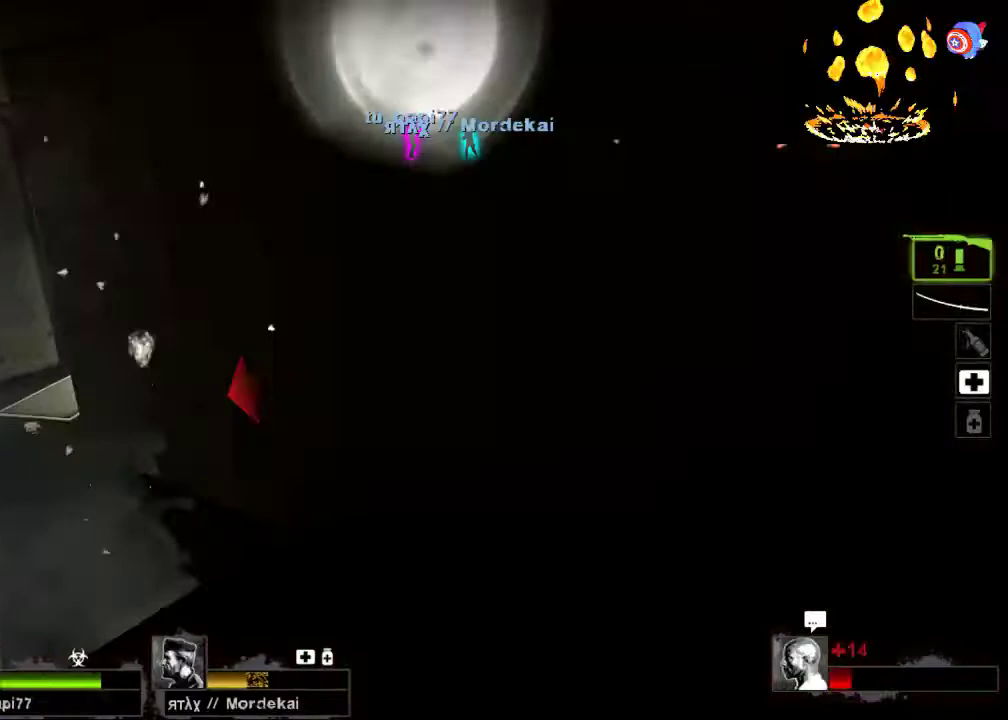
{"keys": [], "mouse": [], "events": []}
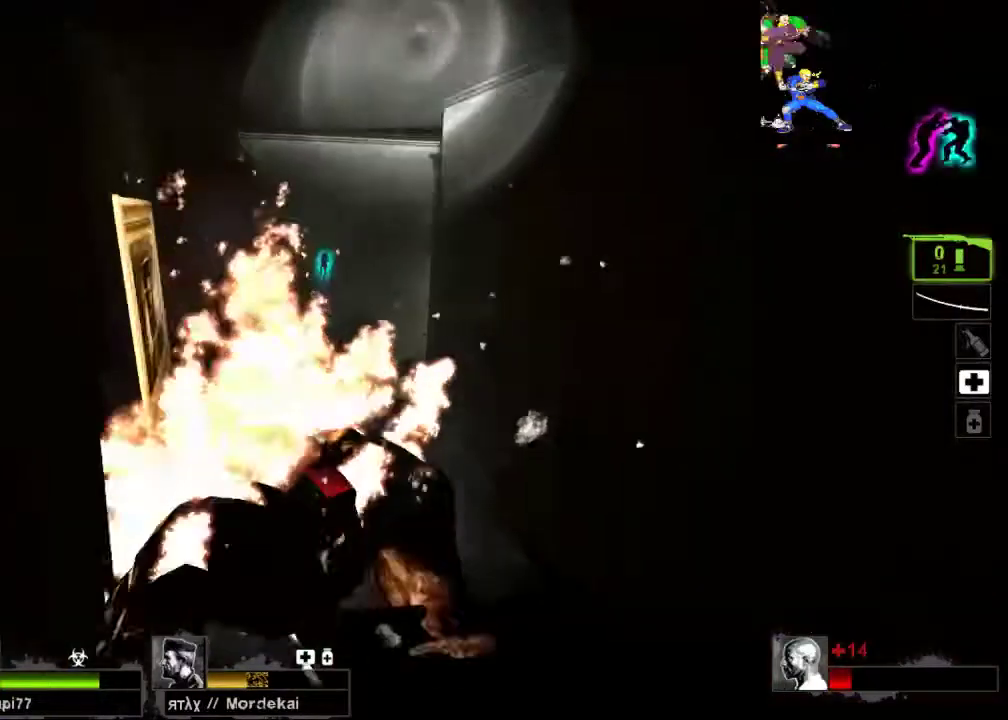
{"keys": ["w"], "mouse": ["right"], "events": [[133, "w", "down"], [200, "space", "down"], [300, "space", "up"], [400, "space", "down"], [467, "mouse_right", "down"], [500, "space", "up"]]}